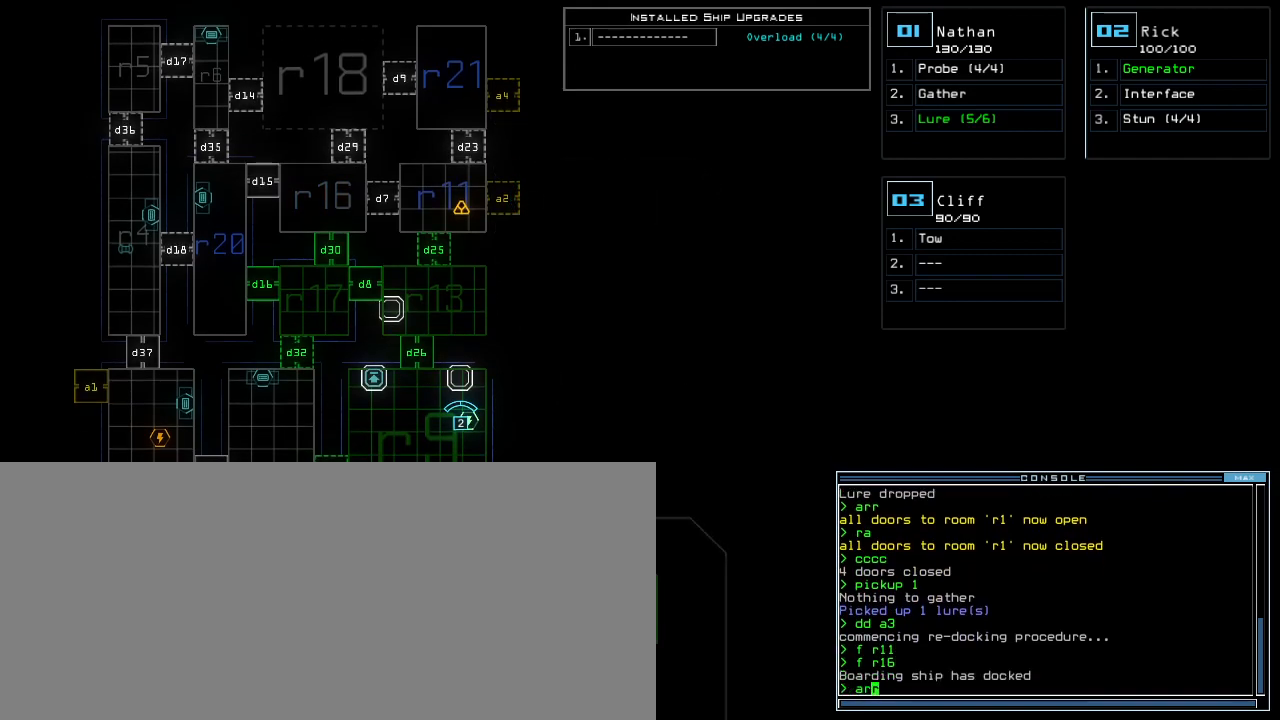
Gameplay with keyboard; each line is a JSON object with the keys held at the frame after it. "events" lists presses ("down") and releases ("up") of ".", "0", "1", "2", "3", "4", "5", "6", "7", "8", "9", "a", "b", "backspace", "c", "caps_lock", "comma", "ctrl_l", "ctrl_r", "d", "down", "e", "equals", "escape", "f", "f9", "g", "h", "i", "j", "k", "l", "left", "m", "minus", "n", "o", "p", "q", "quote", "r", "return", "right", "s", "semicolon", "shift_l", "shift_r", "space", "t", "tab", "tilde", "u", "up", "v", "w", "x", "y" and "z" between this image and that frame as [ms after this image, input, new state], when the widget could be followed in between. No other keys are recorded. Mouse input is not recorded.
{"keys": ["up"]}
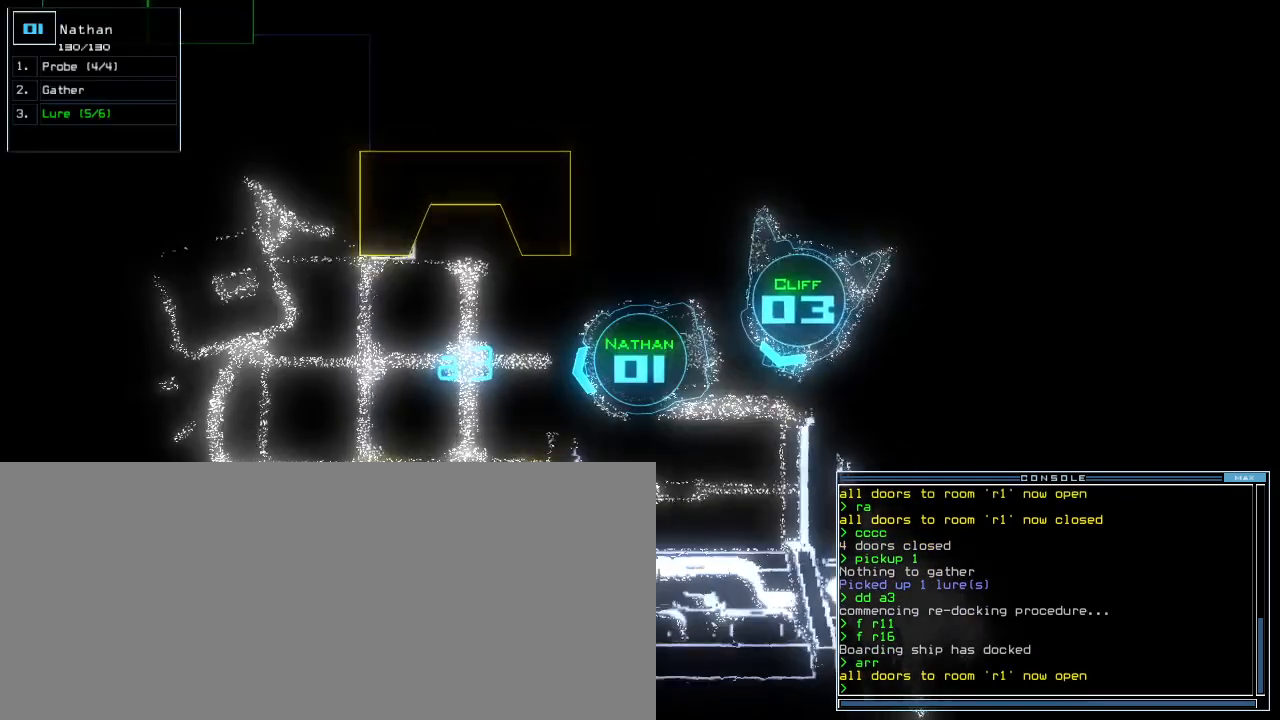
{"keys": ["up"], "events": [[140, "right", "down"], [200, "right", "up"], [380, "left", "down"], [460, "left", "up"]]}
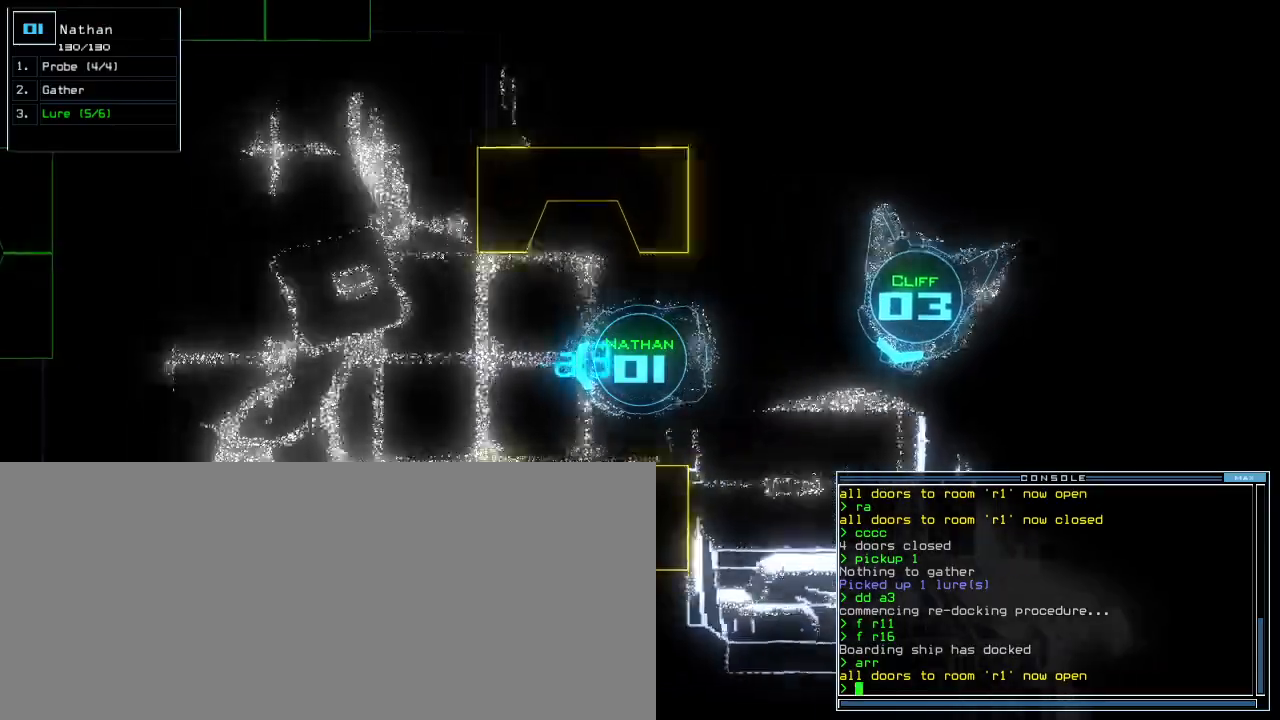
{"keys": ["right", "up"], "events": [[300, "right", "down"], [400, "right", "up"], [480, "right", "down"]]}
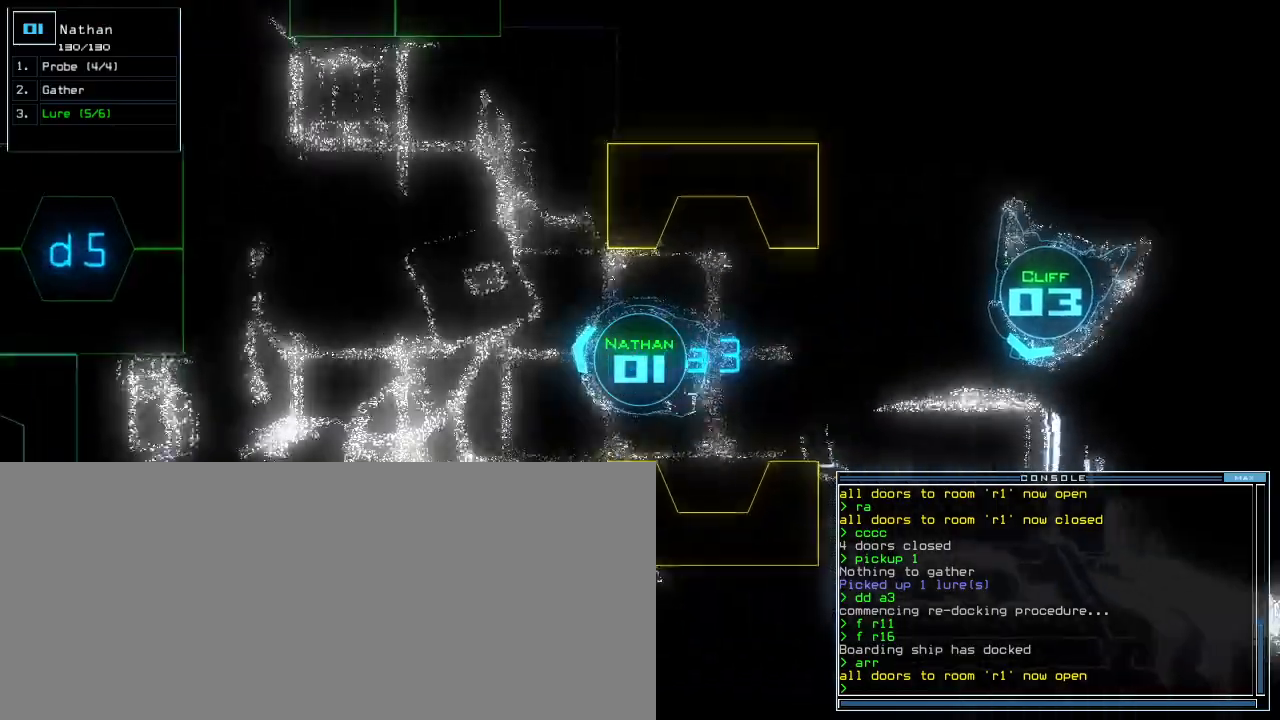
{"keys": ["right", "up"]}